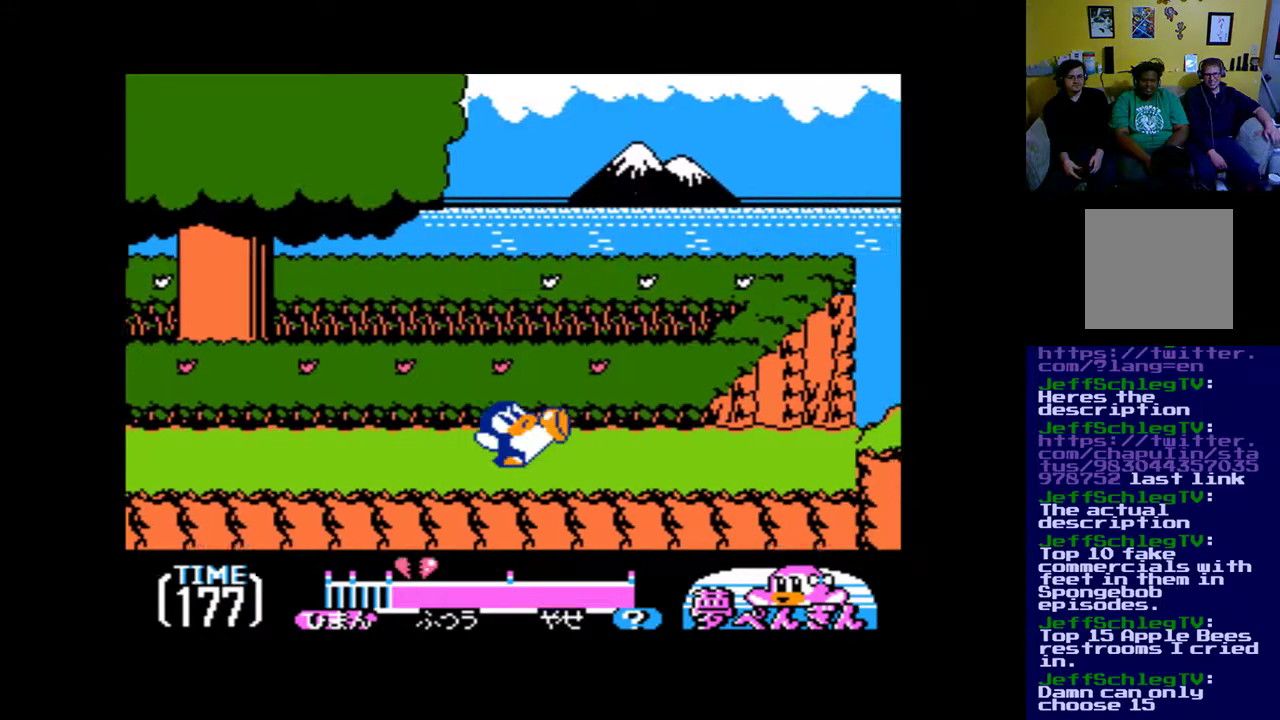
Gameplay with a controller (Xbox layout); each line is a JSON object with the inputs held at the frame after it. "events" lists button and stick changes between this image and that frame as [ms after this image, input, new state], when the widget could be followed in between. Not read: left_stick right_stick.
{"buttons": ["DPAD_RIGHT"], "events": [[300, "A", "up"], [400, "A", "down"], [500, "A", "up"]]}
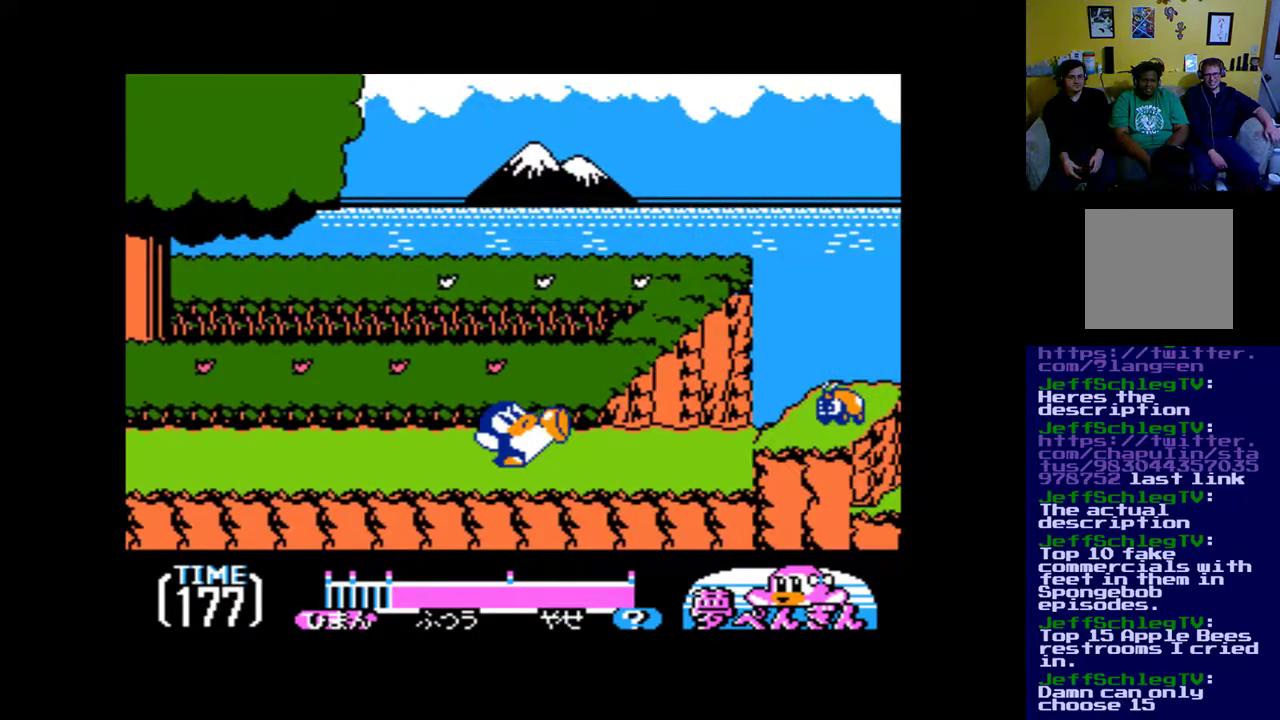
{"buttons": ["B"], "events": [[283, "B", "down"], [333, "DPAD_RIGHT", "up"], [417, "B", "up"], [483, "B", "down"]]}
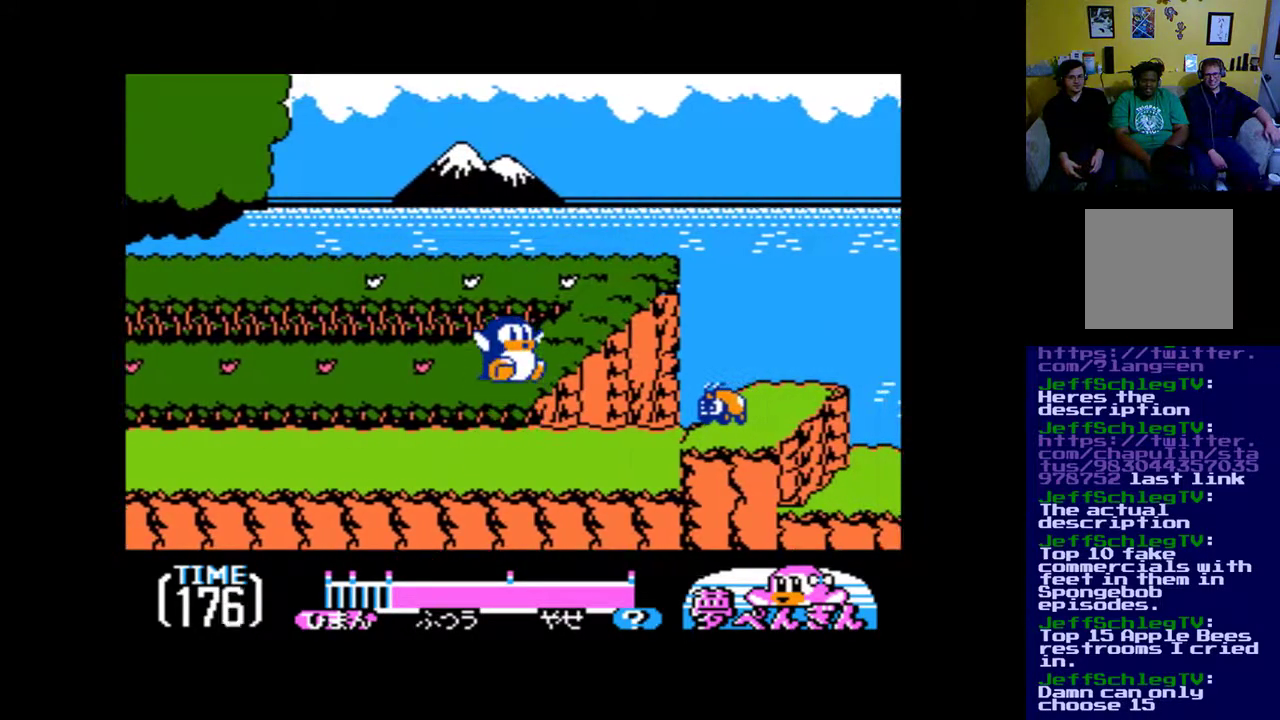
{"buttons": [], "events": [[350, "B", "up"]]}
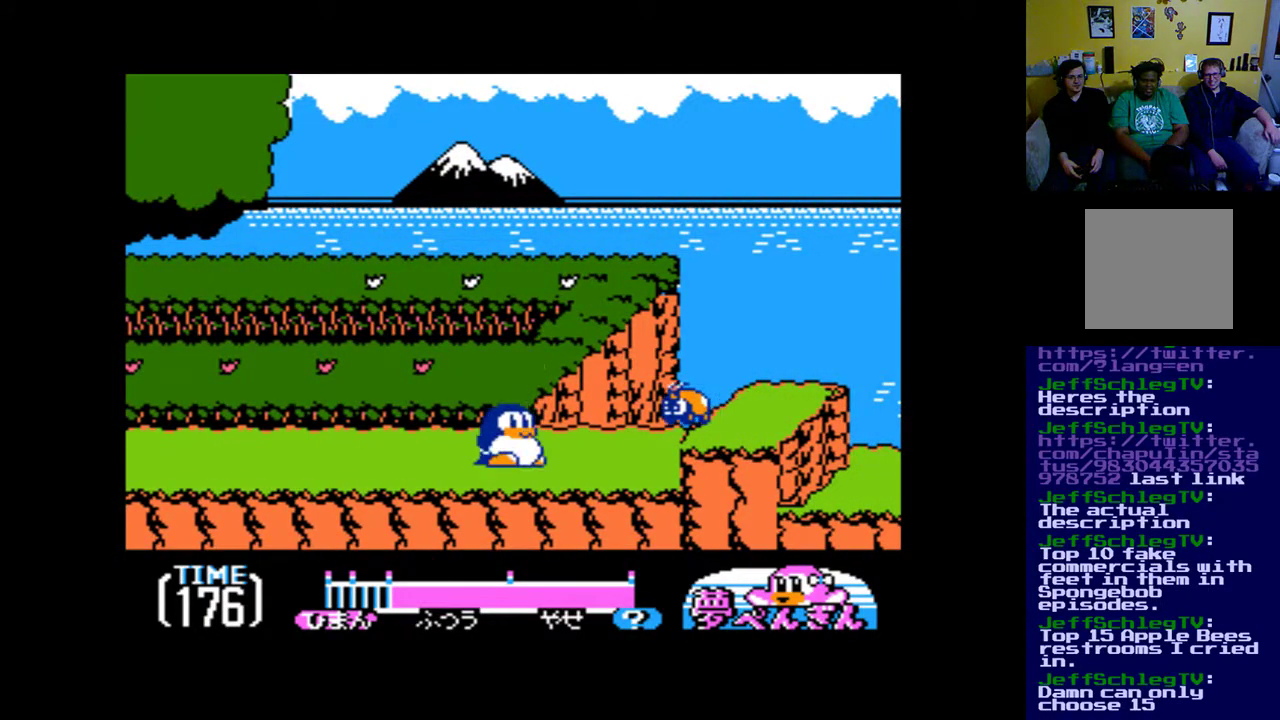
{"buttons": ["B"], "events": [[83, "B", "down"]]}
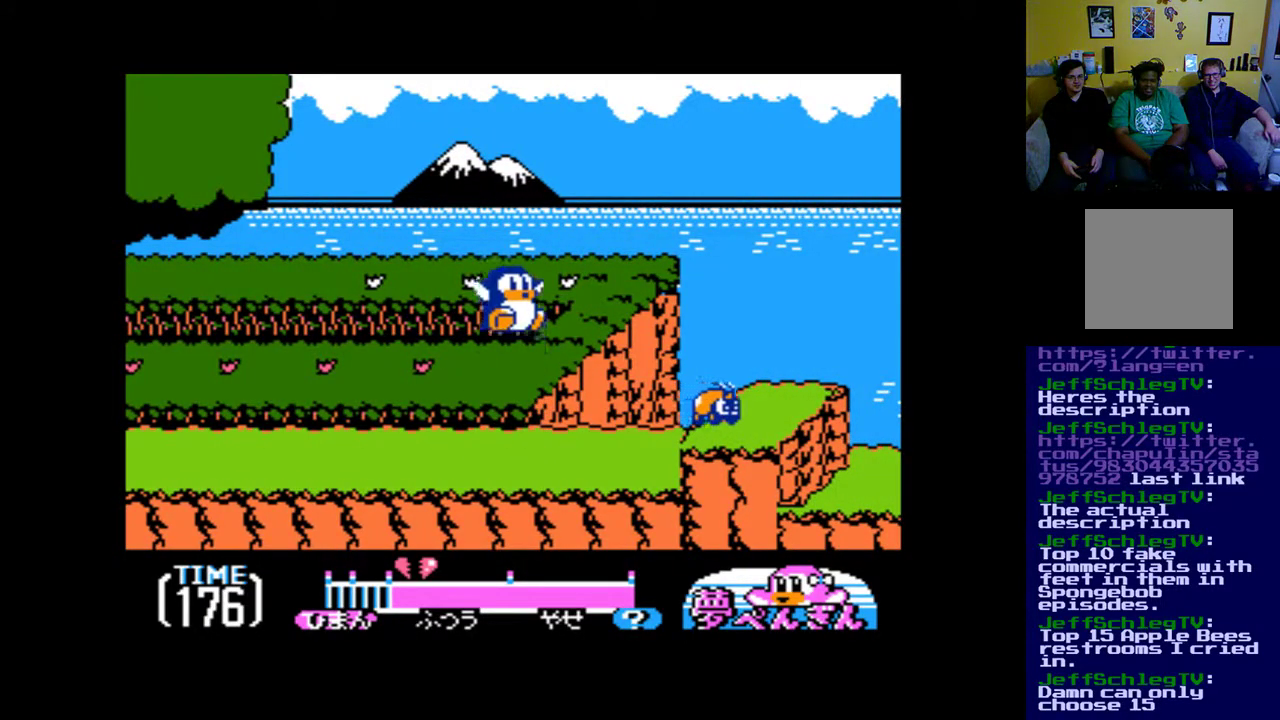
{"buttons": ["B", "DPAD_RIGHT"], "events": [[250, "DPAD_RIGHT", "down"]]}
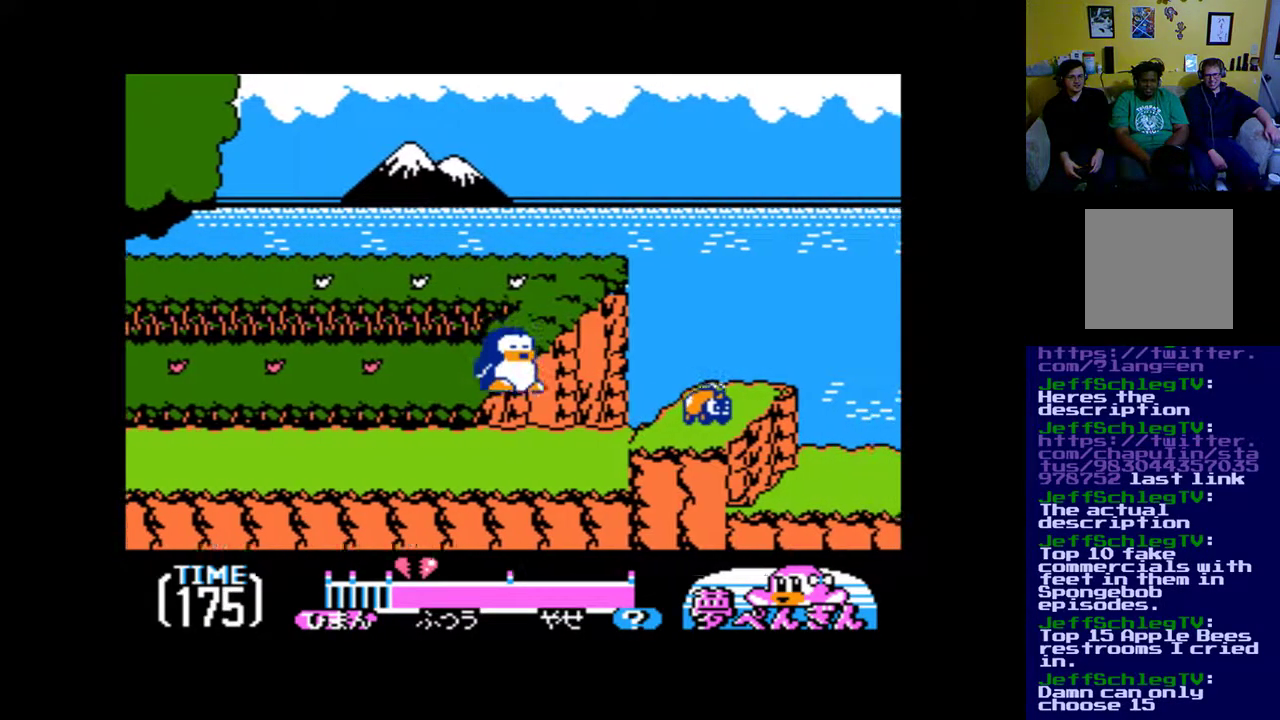
{"buttons": ["DPAD_RIGHT"], "events": [[117, "B", "up"]]}
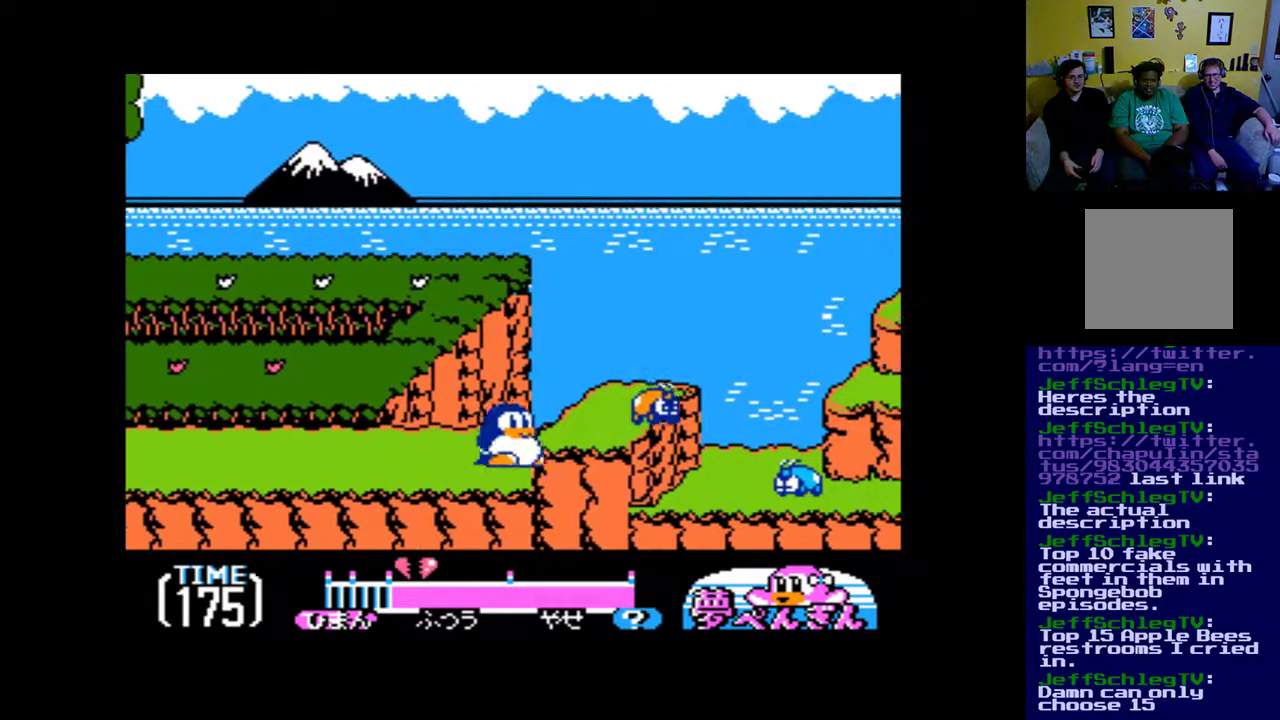
{"buttons": ["B", "DPAD_RIGHT"], "events": [[167, "DPAD_RIGHT", "up"], [317, "B", "down"], [483, "DPAD_RIGHT", "down"]]}
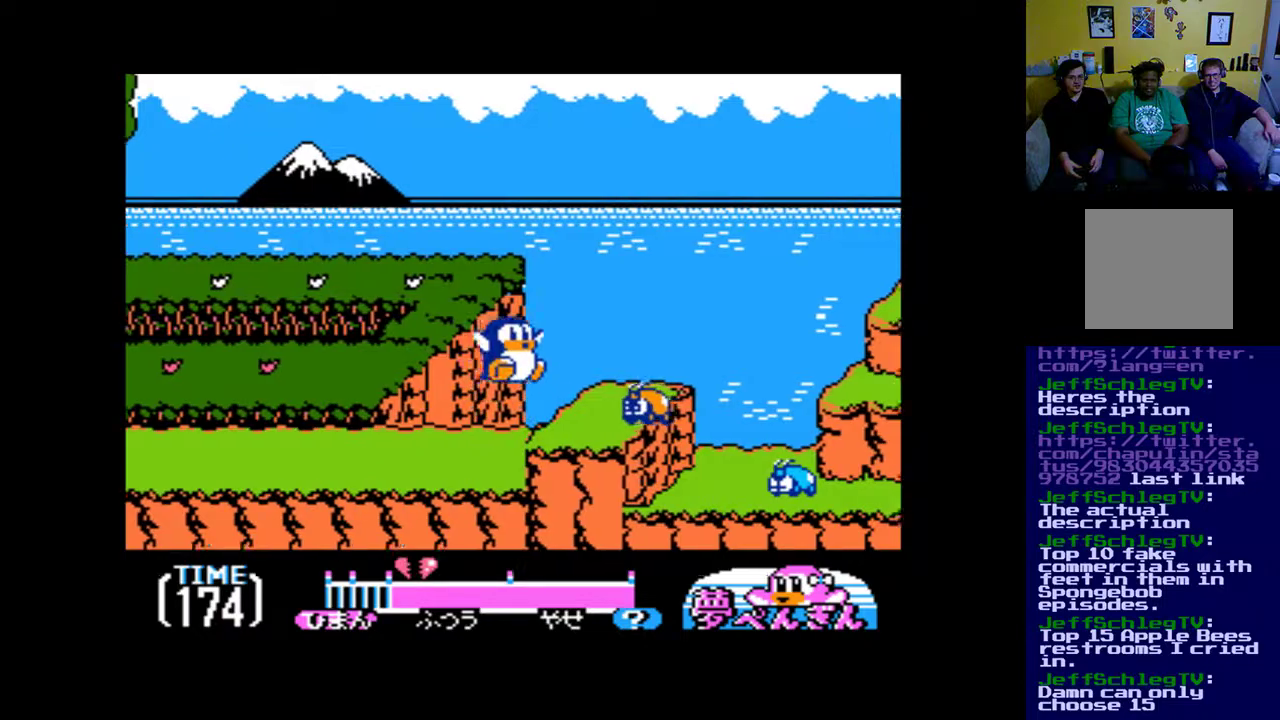
{"buttons": [], "events": [[17, "B", "up"], [183, "DPAD_RIGHT", "up"], [250, "A", "down"], [317, "A", "up"], [383, "A", "down"], [483, "A", "up"]]}
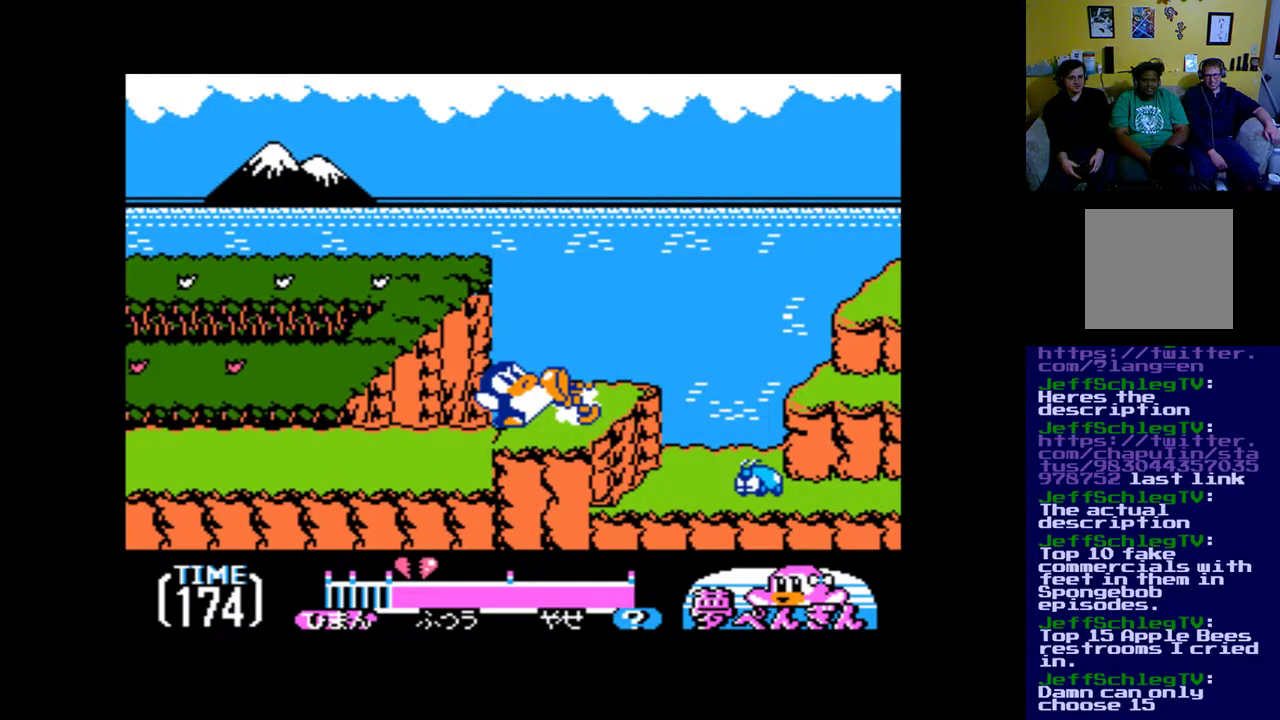
{"buttons": ["DPAD_RIGHT"], "events": [[50, "A", "down"], [150, "A", "up"], [217, "A", "down"], [317, "A", "up"], [483, "DPAD_RIGHT", "down"]]}
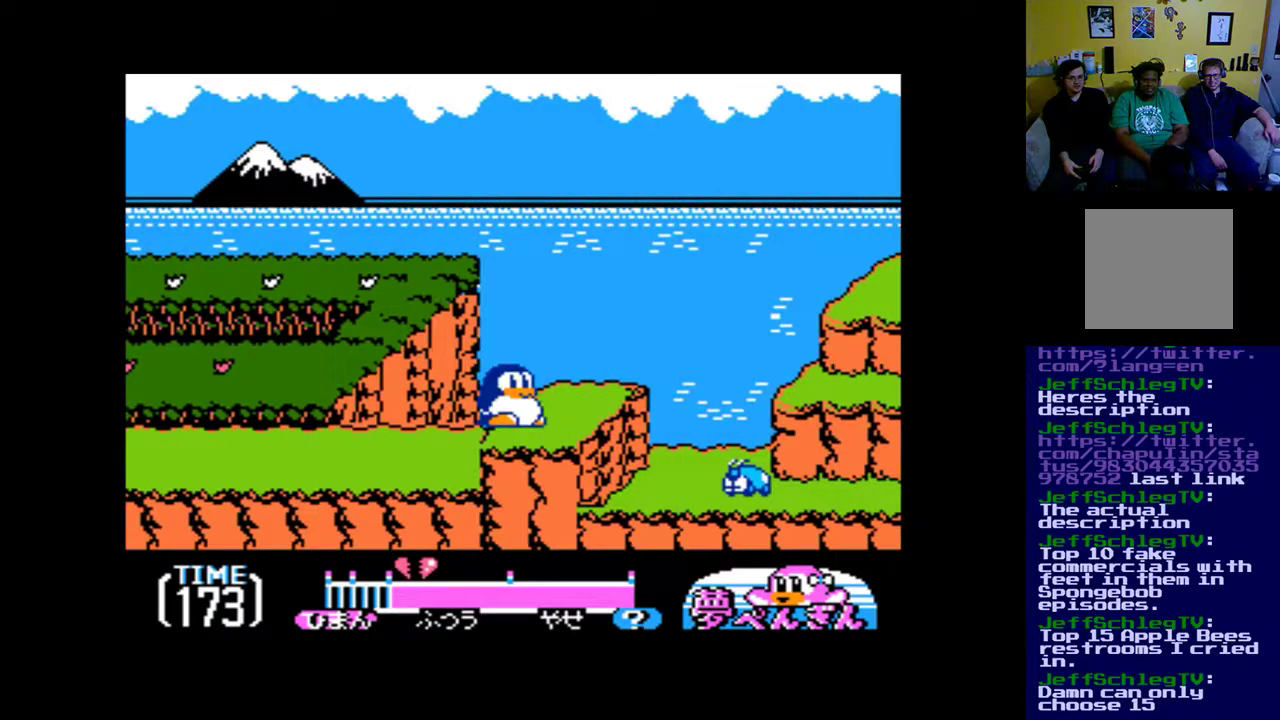
{"buttons": ["DPAD_RIGHT"], "events": []}
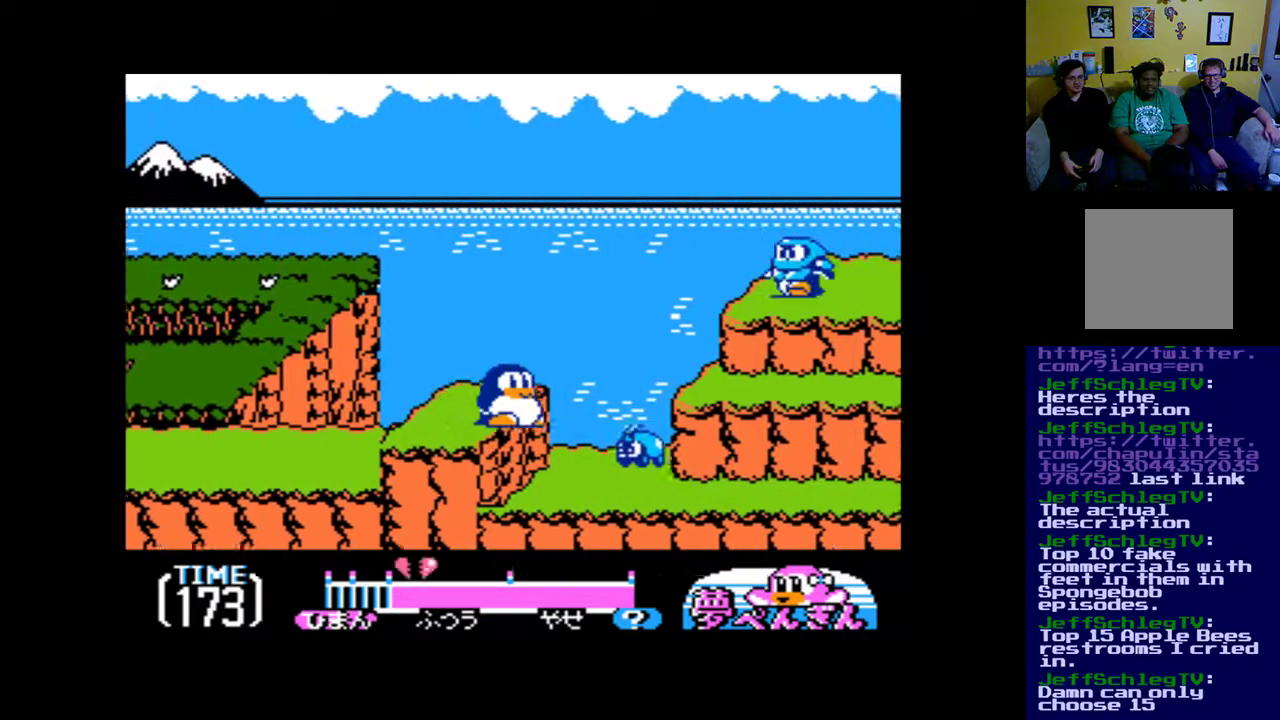
{"buttons": ["DPAD_RIGHT"], "events": [[317, "A", "down"], [317, "DPAD_RIGHT", "up"], [400, "A", "up"], [500, "DPAD_RIGHT", "down"]]}
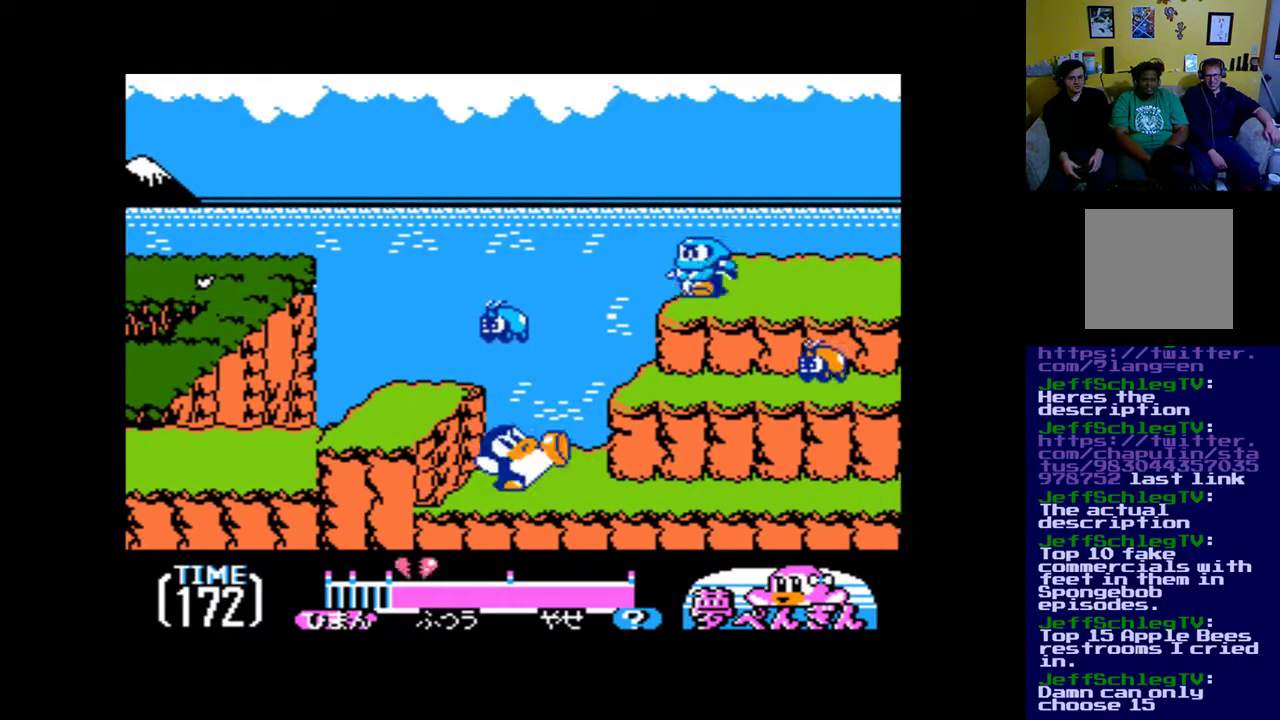
{"buttons": ["DPAD_RIGHT"], "events": []}
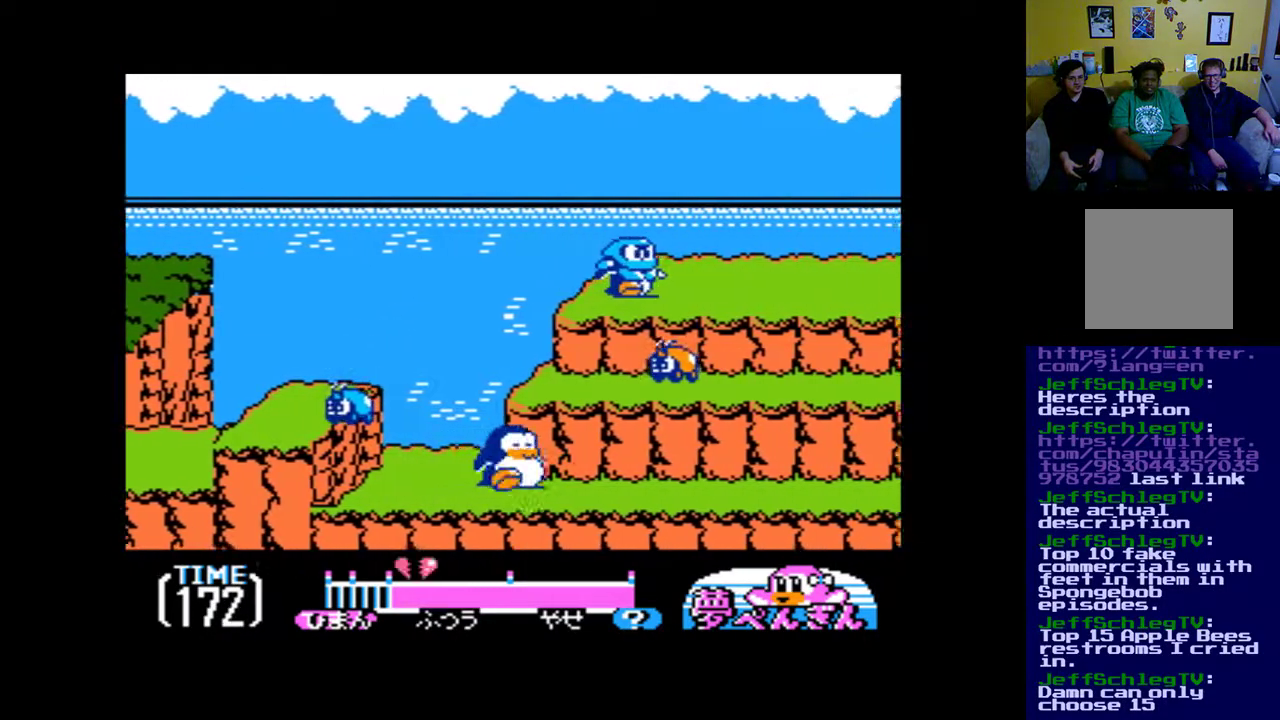
{"buttons": ["DPAD_RIGHT"], "events": []}
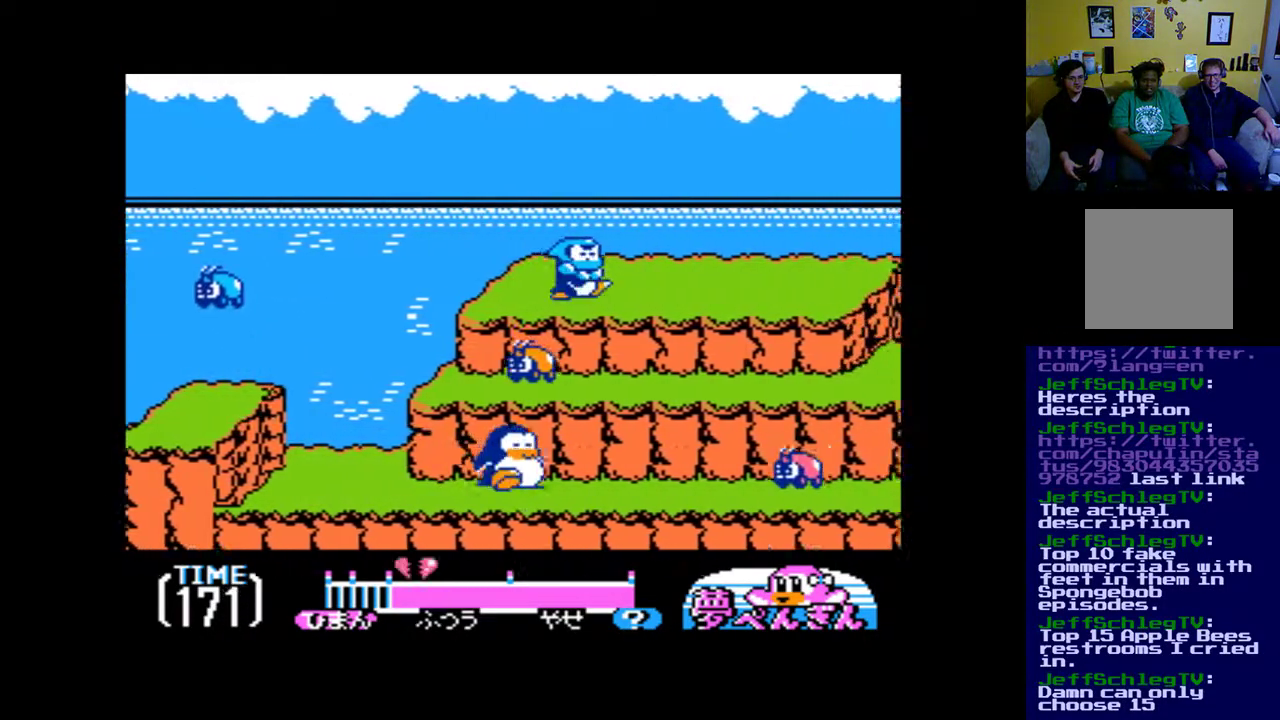
{"buttons": ["A"], "events": [[400, "DPAD_RIGHT", "up"], [467, "A", "down"]]}
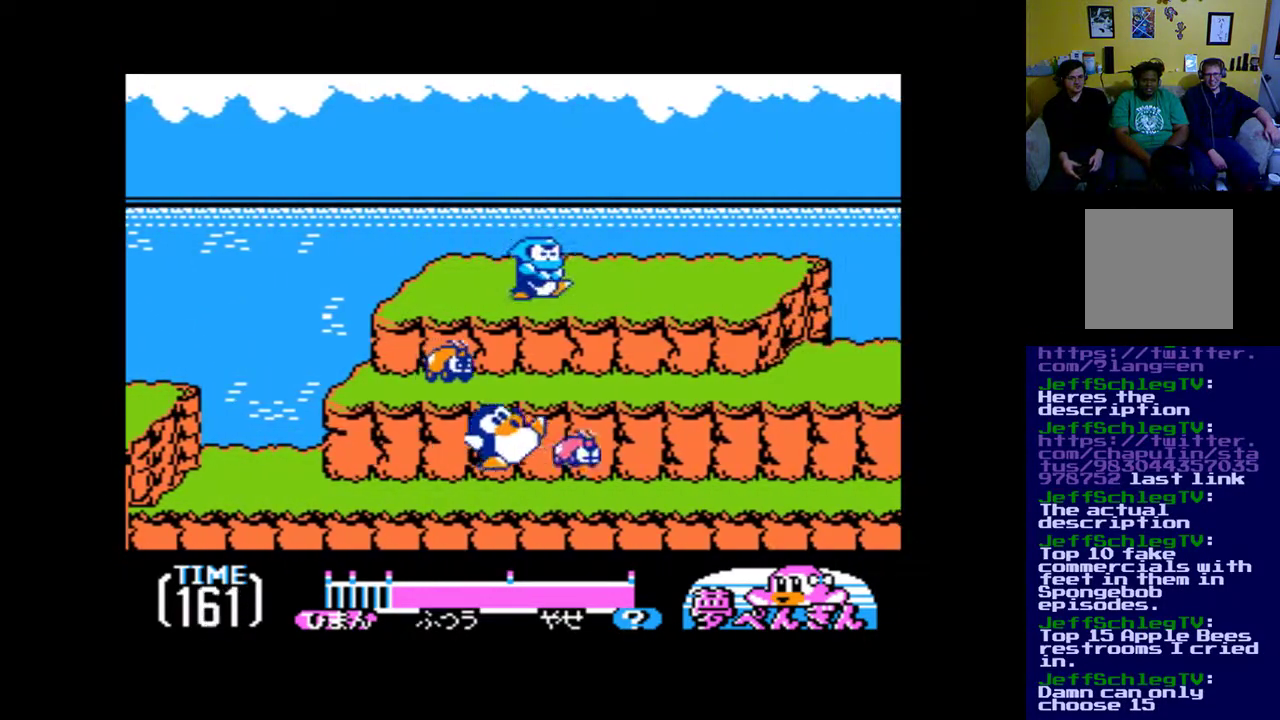
{"buttons": ["DPAD_RIGHT"], "events": [[183, "A", "up"], [250, "A", "down"], [333, "A", "up"], [500, "DPAD_RIGHT", "down"]]}
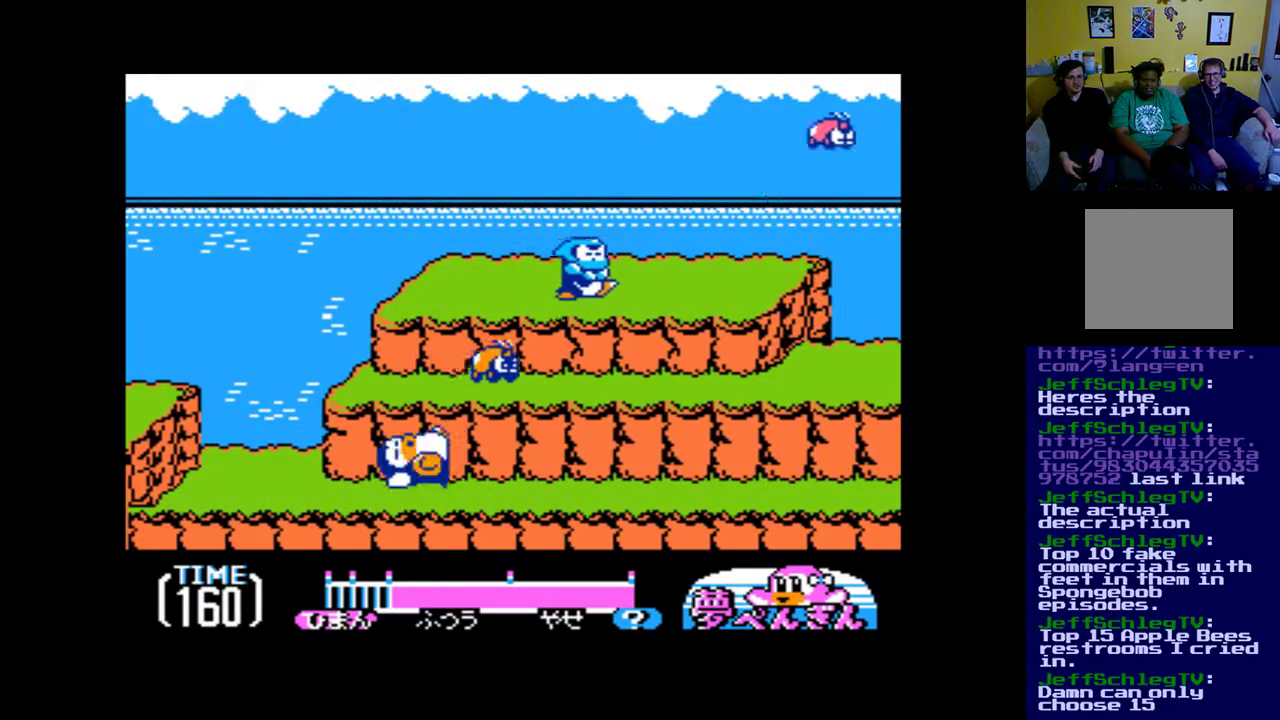
{"buttons": [], "events": [[417, "DPAD_RIGHT", "up"]]}
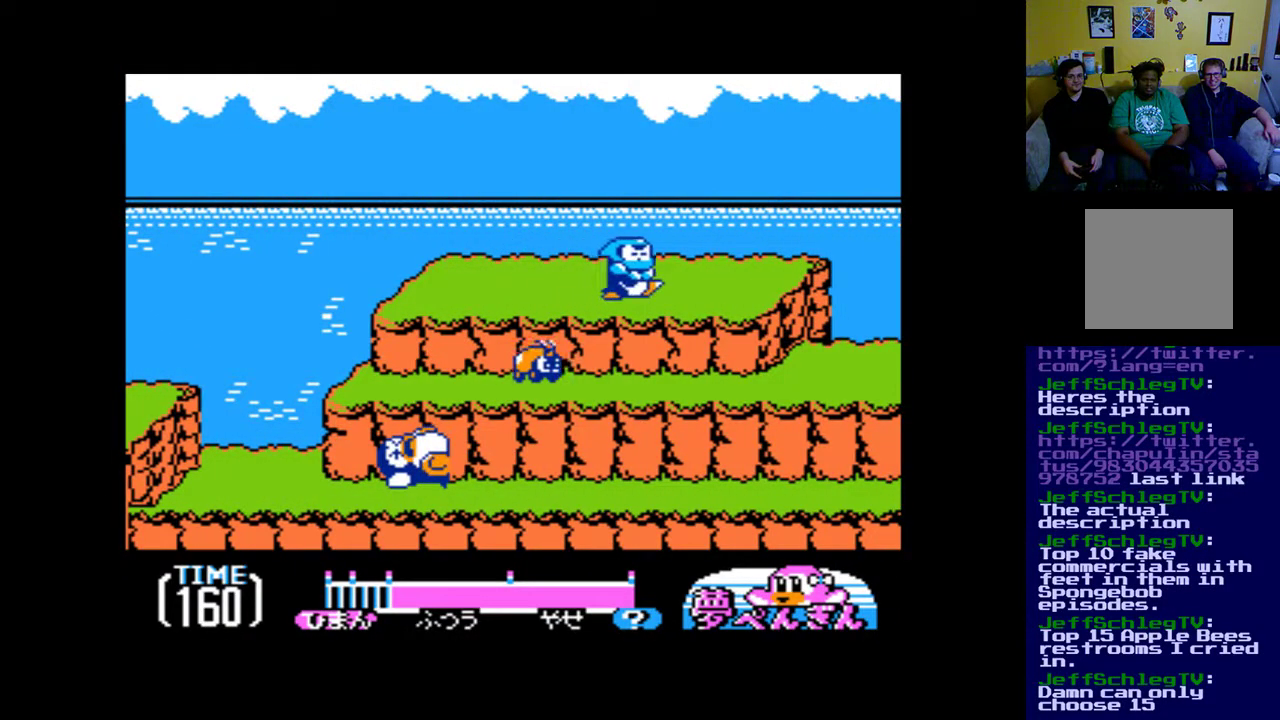
{"buttons": ["DPAD_RIGHT"], "events": [[267, "DPAD_RIGHT", "down"]]}
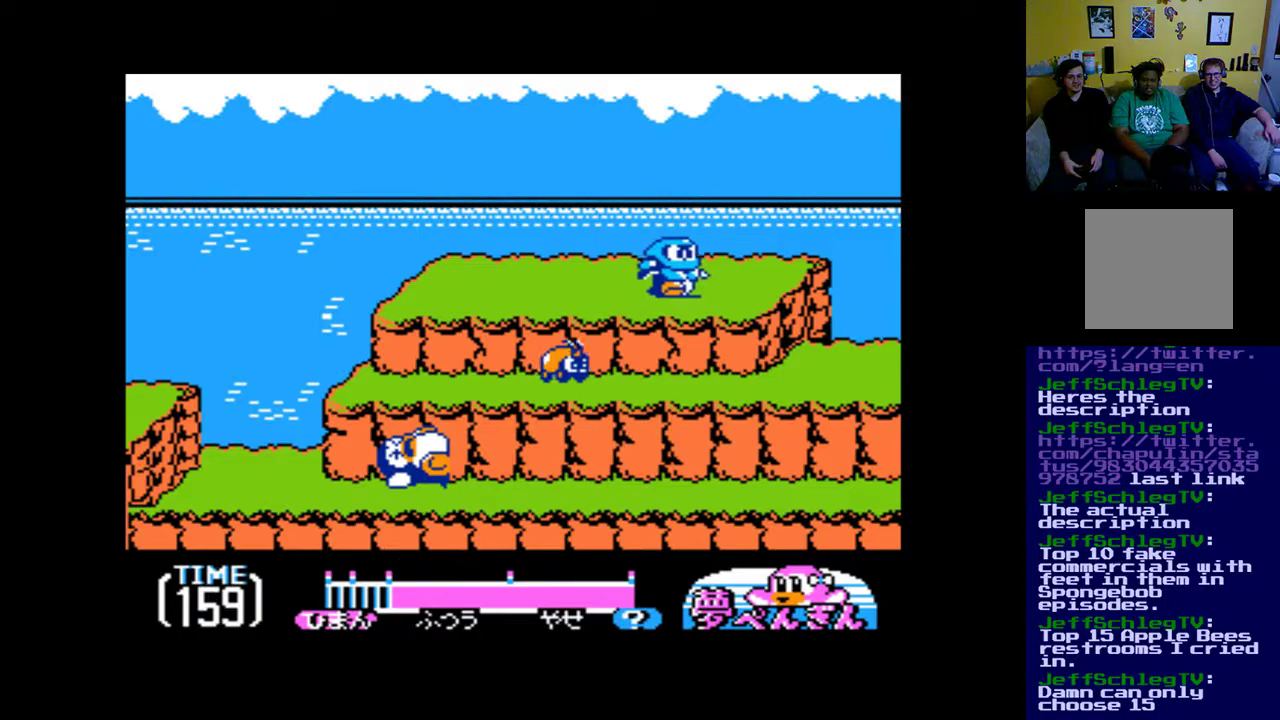
{"buttons": ["DPAD_RIGHT"], "events": []}
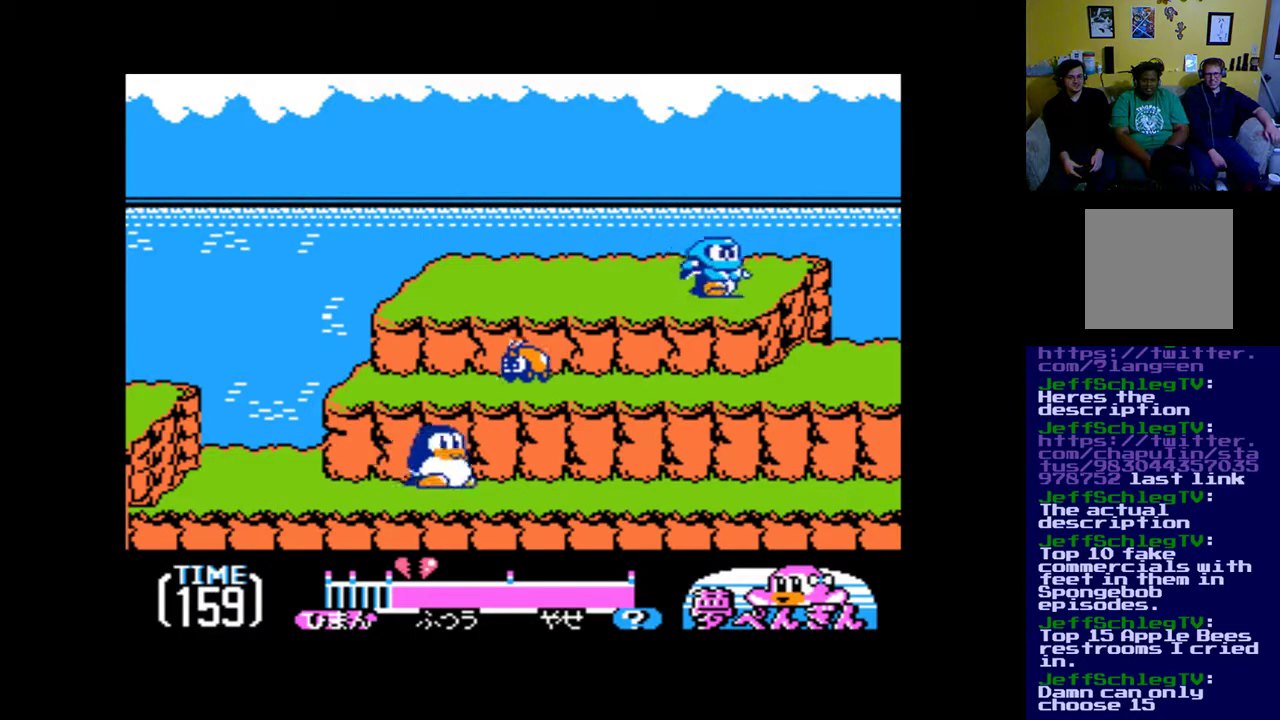
{"buttons": ["DPAD_RIGHT"], "events": []}
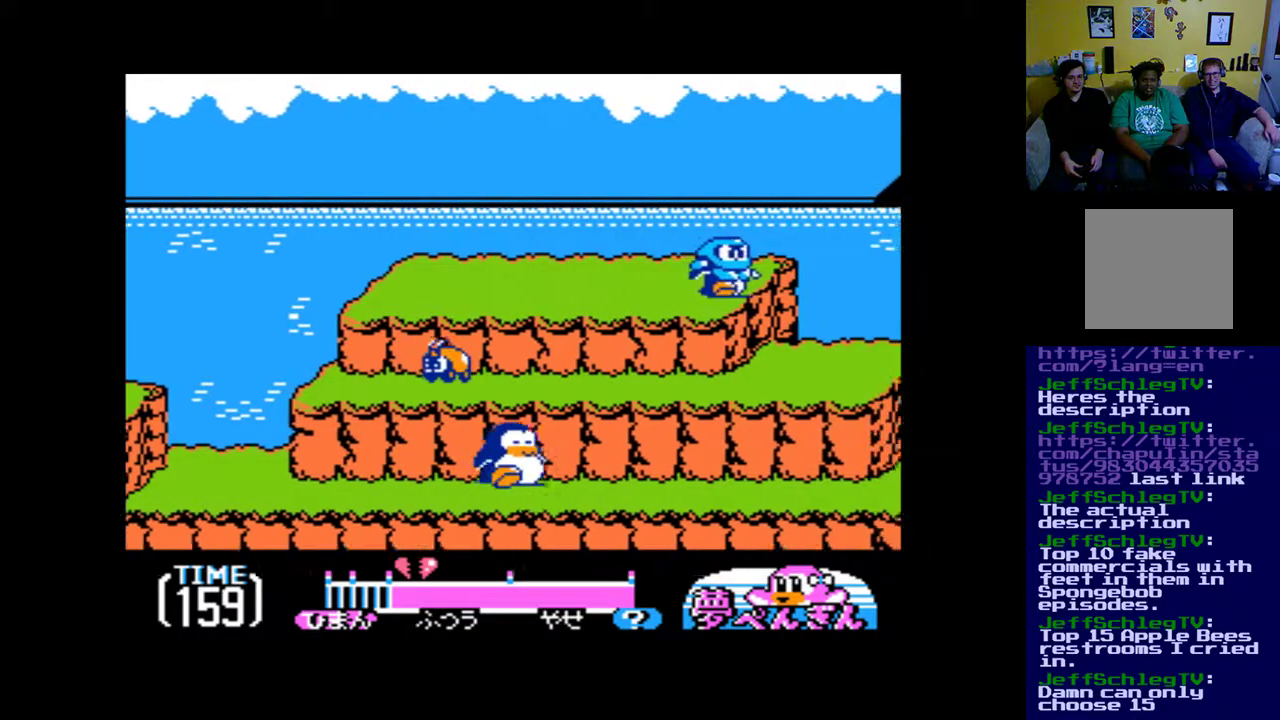
{"buttons": ["DPAD_RIGHT"], "events": []}
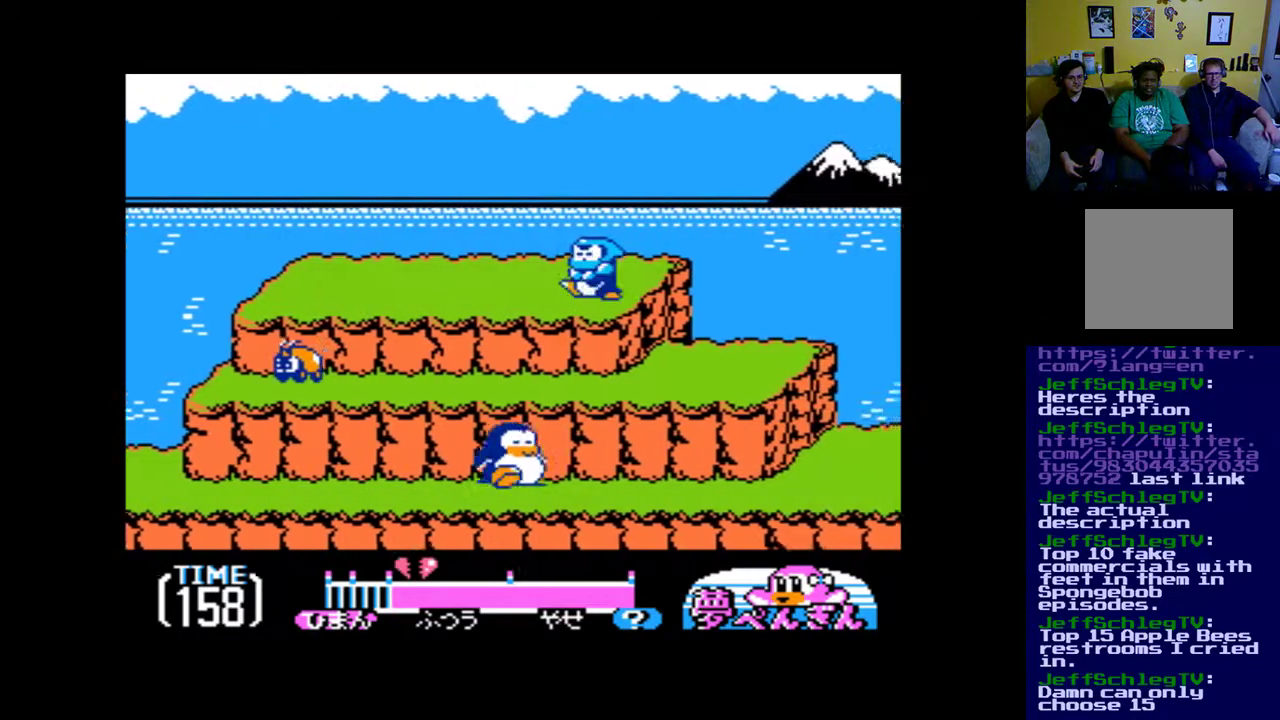
{"buttons": ["DPAD_RIGHT"], "events": []}
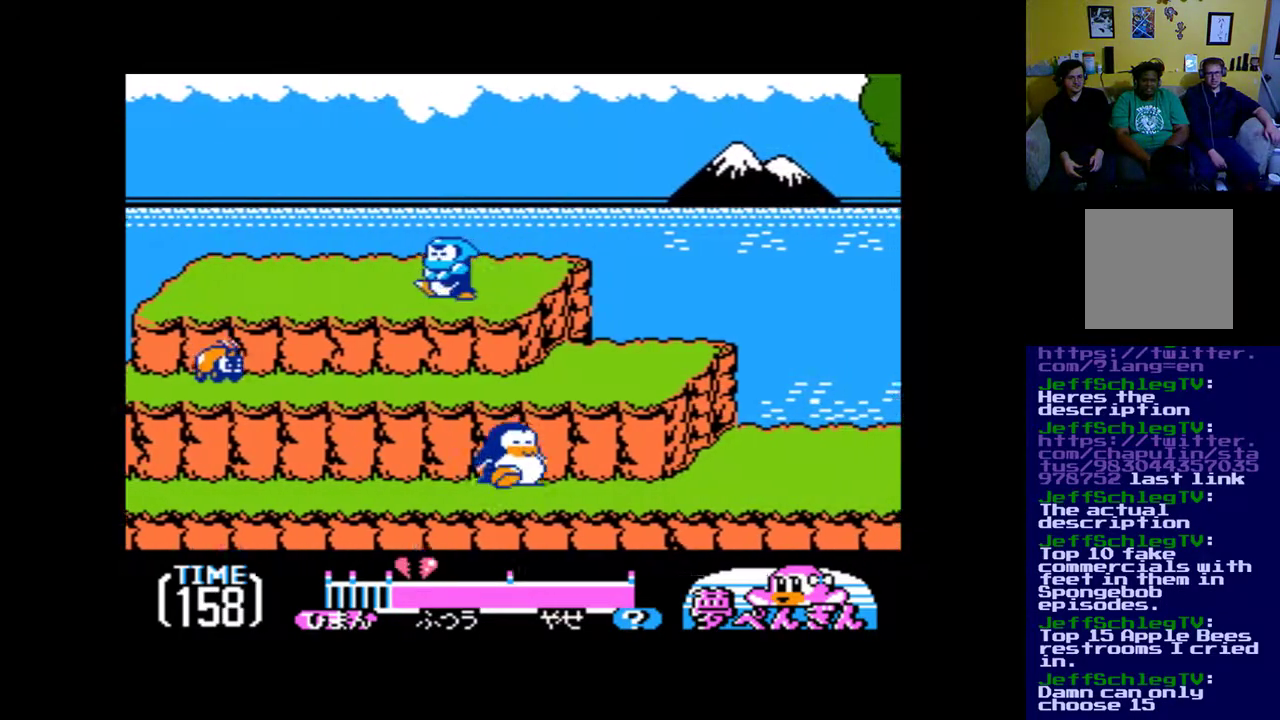
{"buttons": ["DPAD_RIGHT"], "events": []}
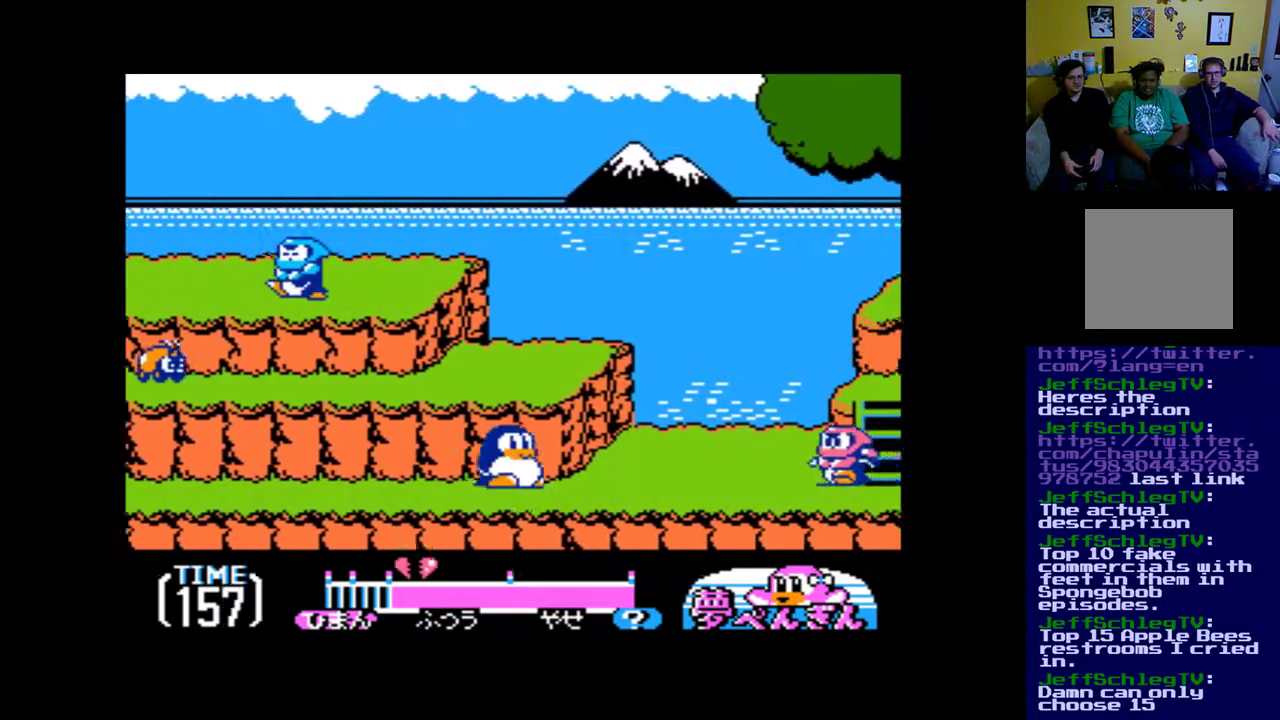
{"buttons": ["DPAD_RIGHT"], "events": []}
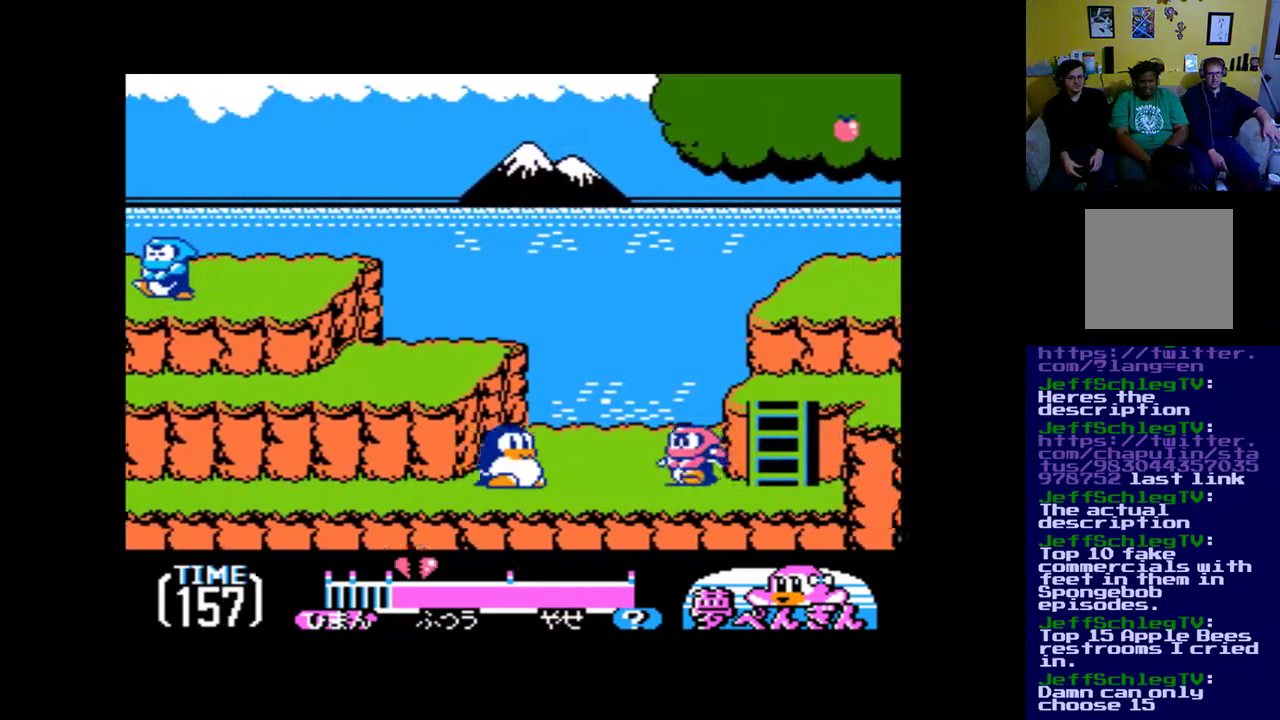
{"buttons": [], "events": [[217, "A", "down"], [317, "A", "up"], [317, "DPAD_RIGHT", "up"], [367, "A", "down"], [433, "A", "up"]]}
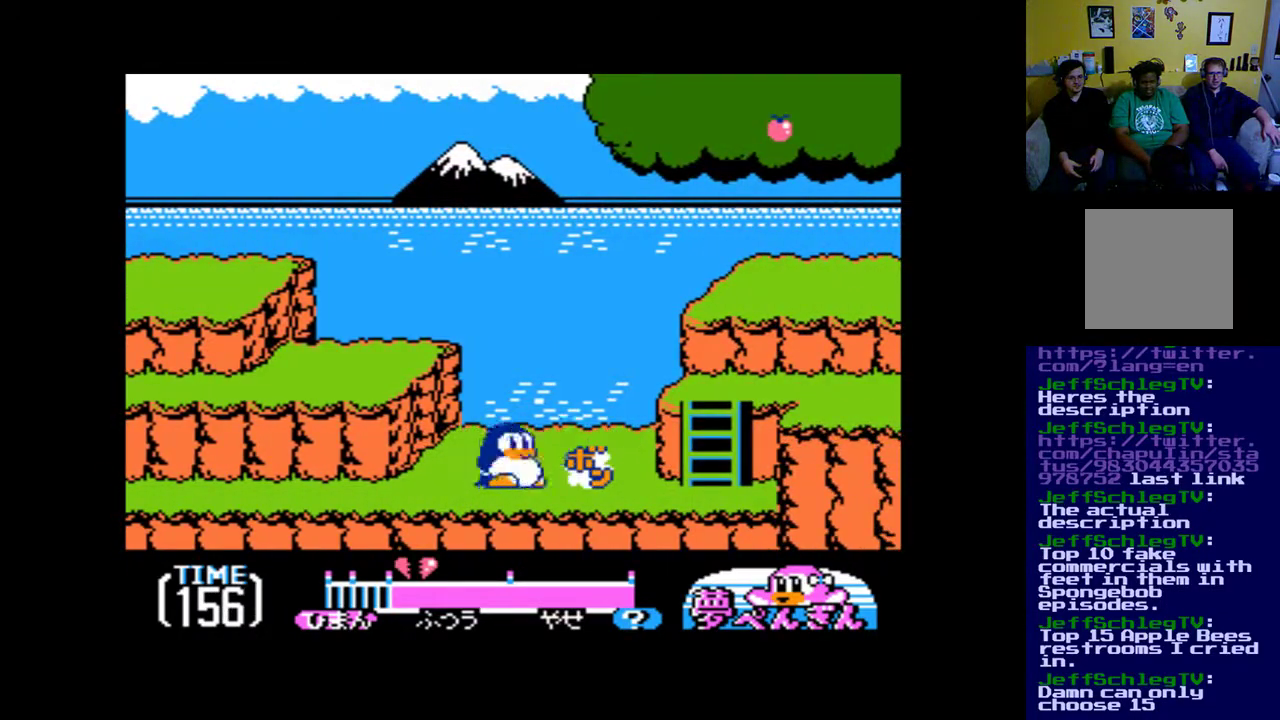
{"buttons": [], "events": [[50, "A", "down"], [117, "A", "up"], [217, "A", "down"], [267, "A", "up"], [350, "A", "down"], [450, "A", "up"]]}
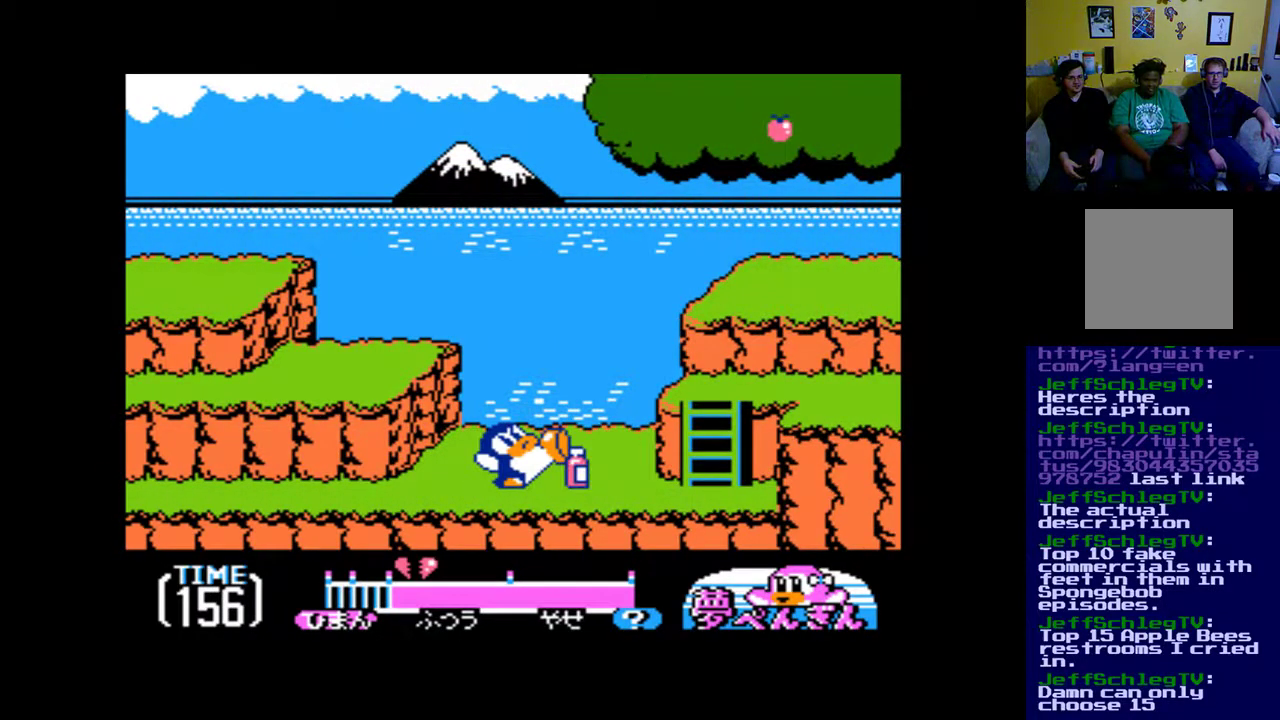
{"buttons": ["DPAD_RIGHT"], "events": [[17, "A", "down"], [117, "A", "up"], [133, "DPAD_RIGHT", "down"]]}
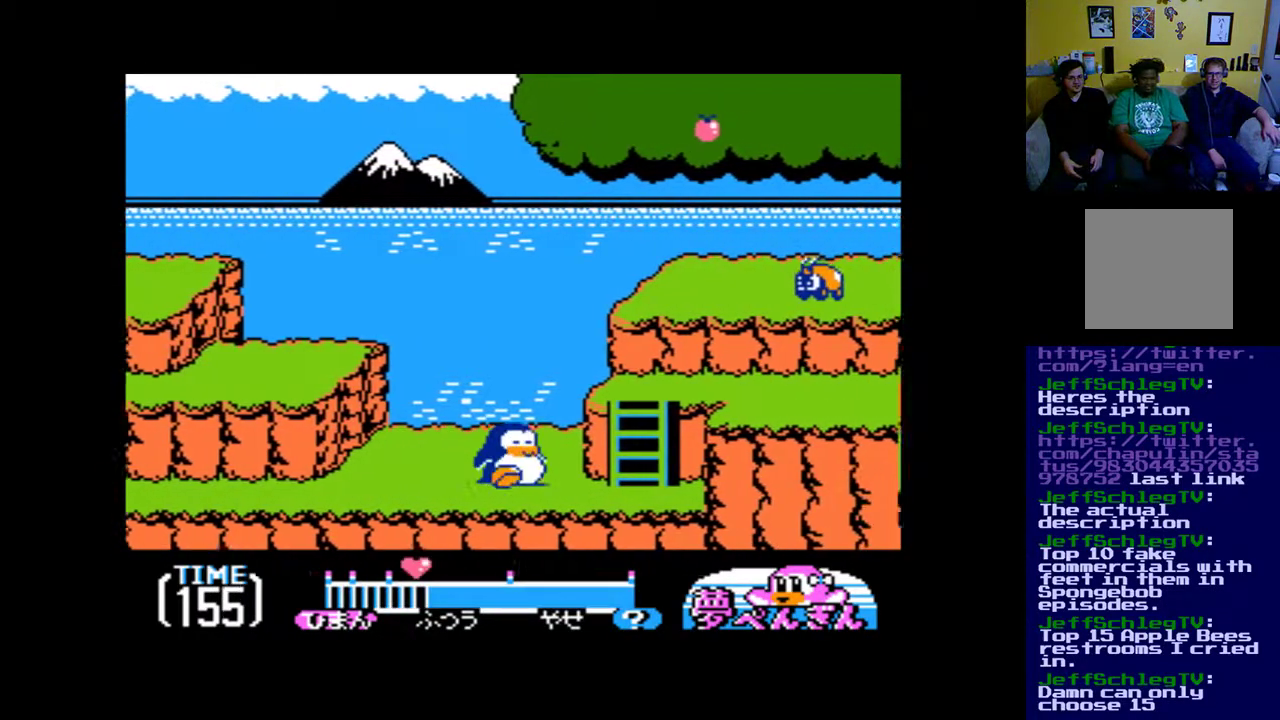
{"buttons": ["DPAD_RIGHT"], "events": []}
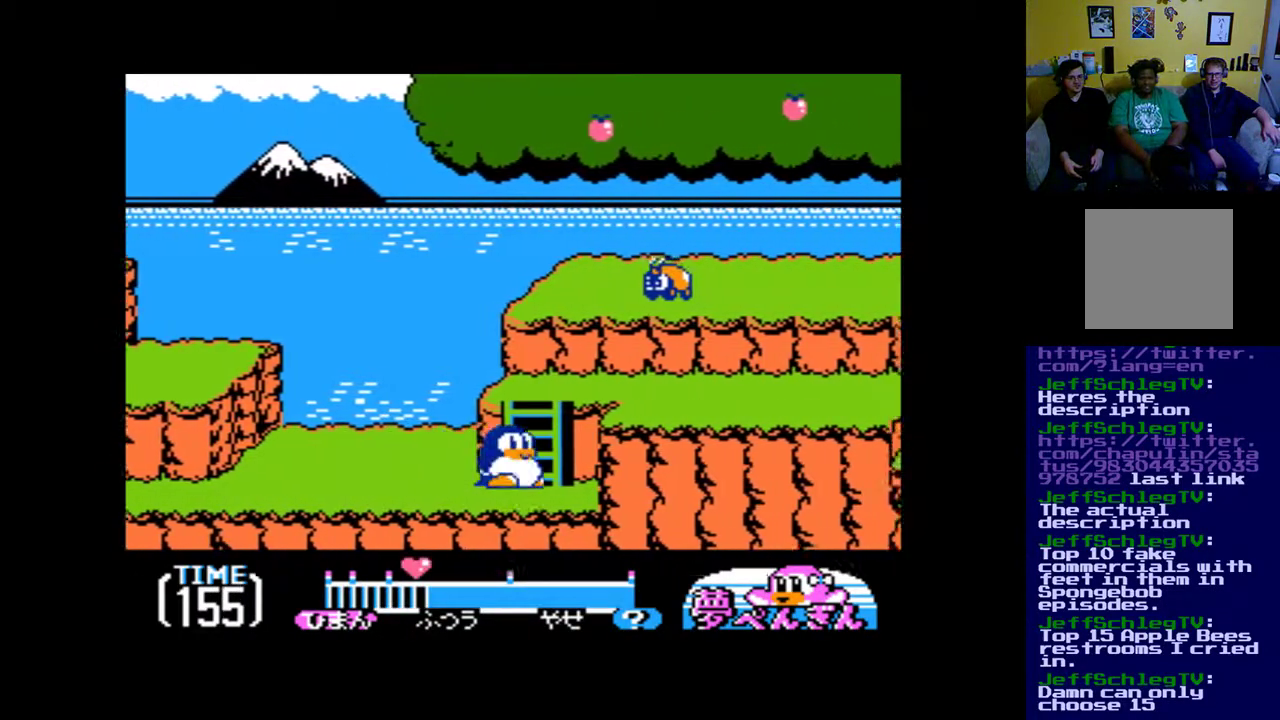
{"buttons": ["DPAD_UP"], "events": [[150, "DPAD_RIGHT", "up"], [150, "DPAD_UP", "down"]]}
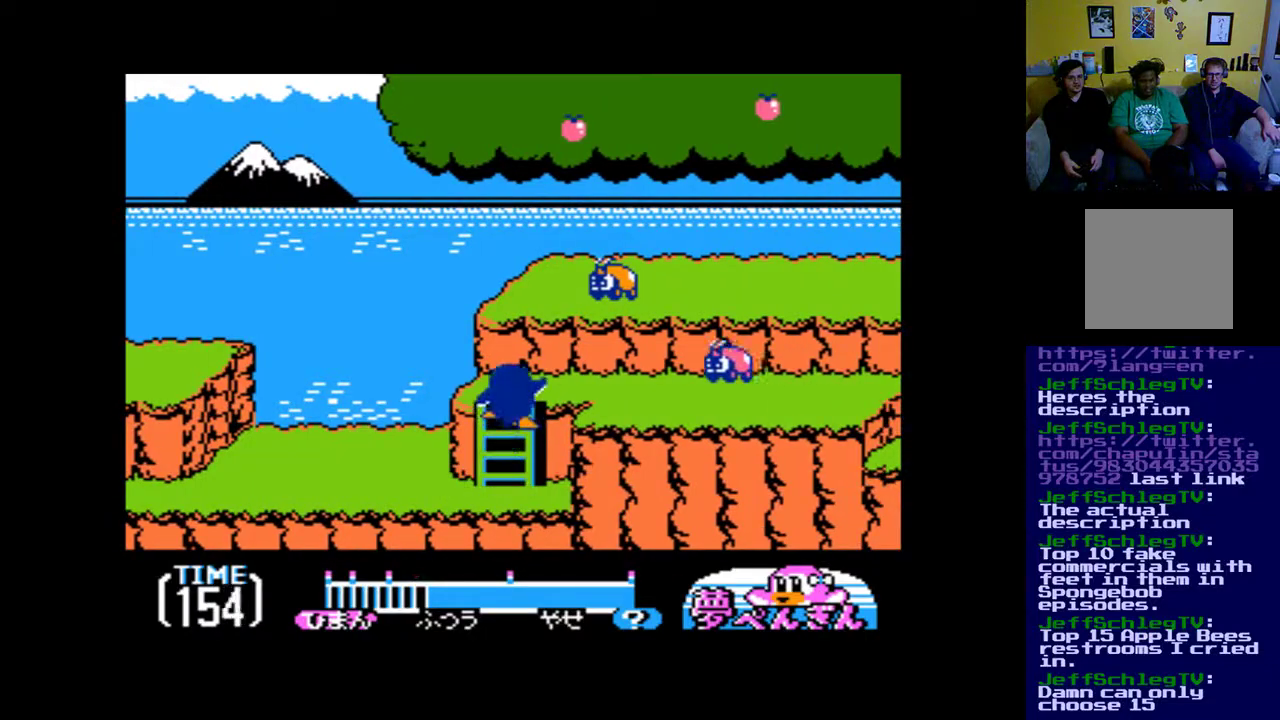
{"buttons": ["DPAD_DOWN"], "events": [[83, "DPAD_DOWN", "down"], [83, "DPAD_UP", "up"]]}
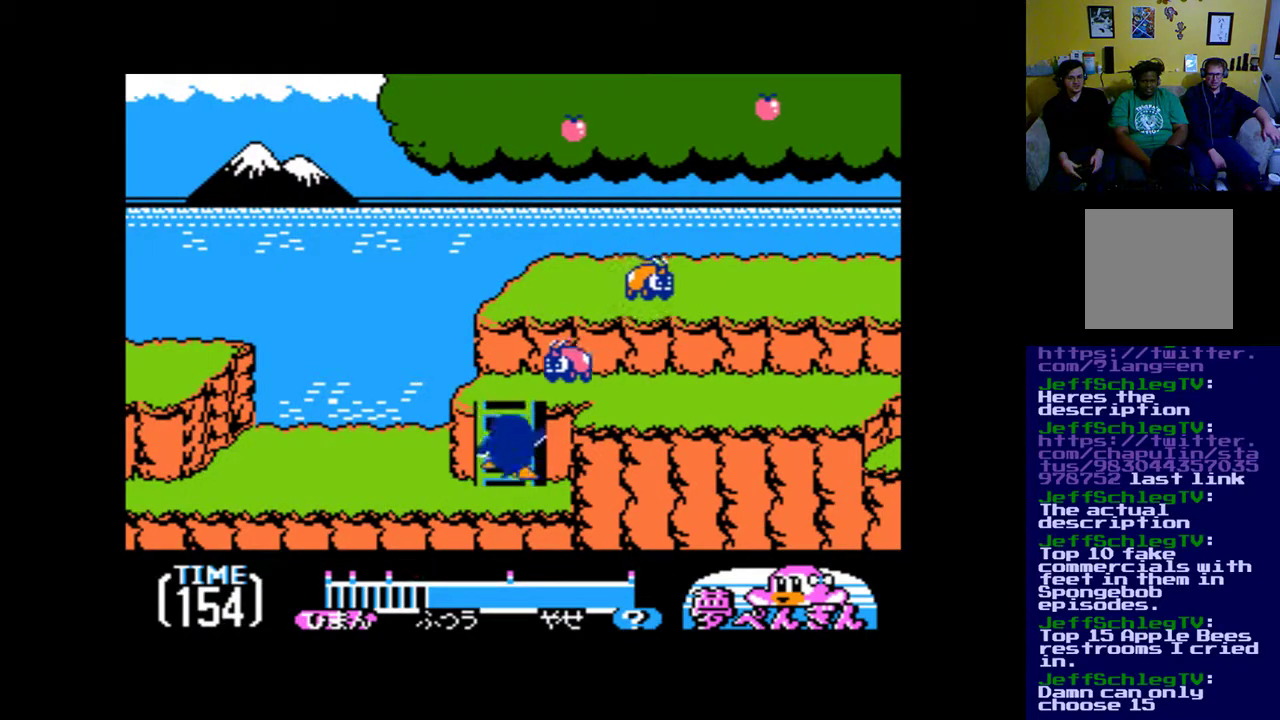
{"buttons": ["DPAD_DOWN"], "events": []}
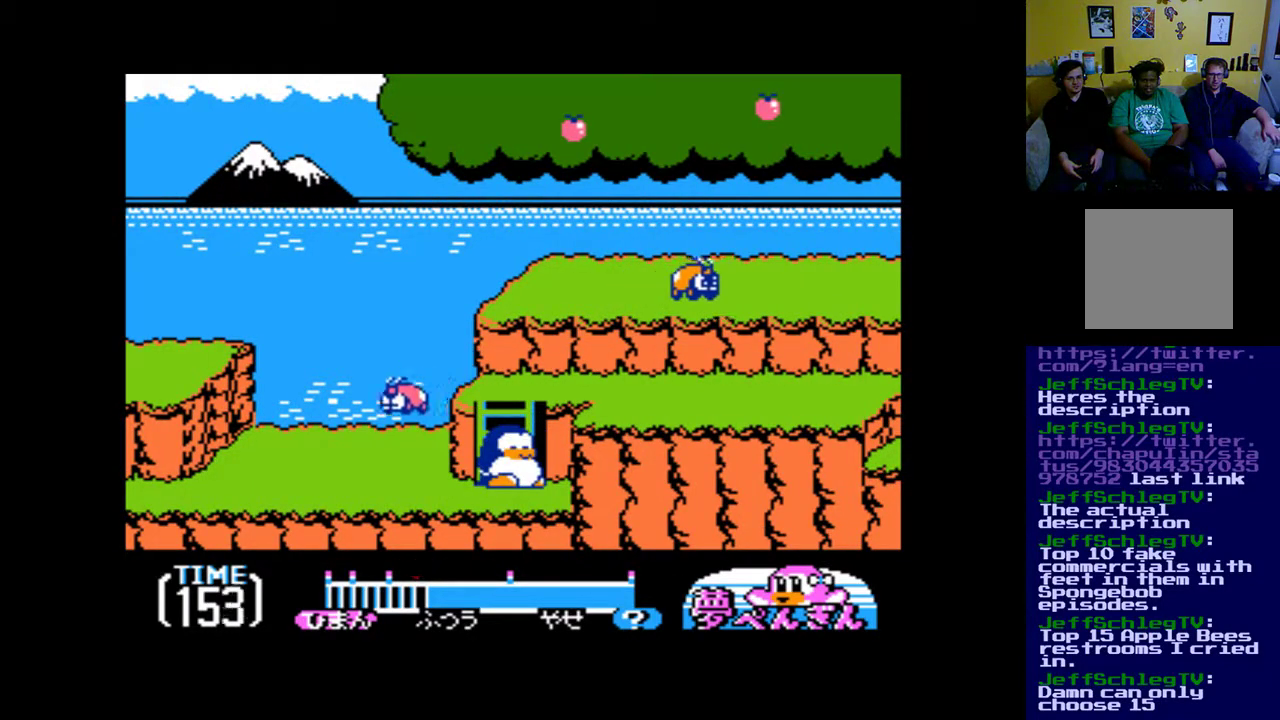
{"buttons": ["DPAD_UP"], "events": [[67, "DPAD_DOWN", "up"], [200, "DPAD_UP", "down"]]}